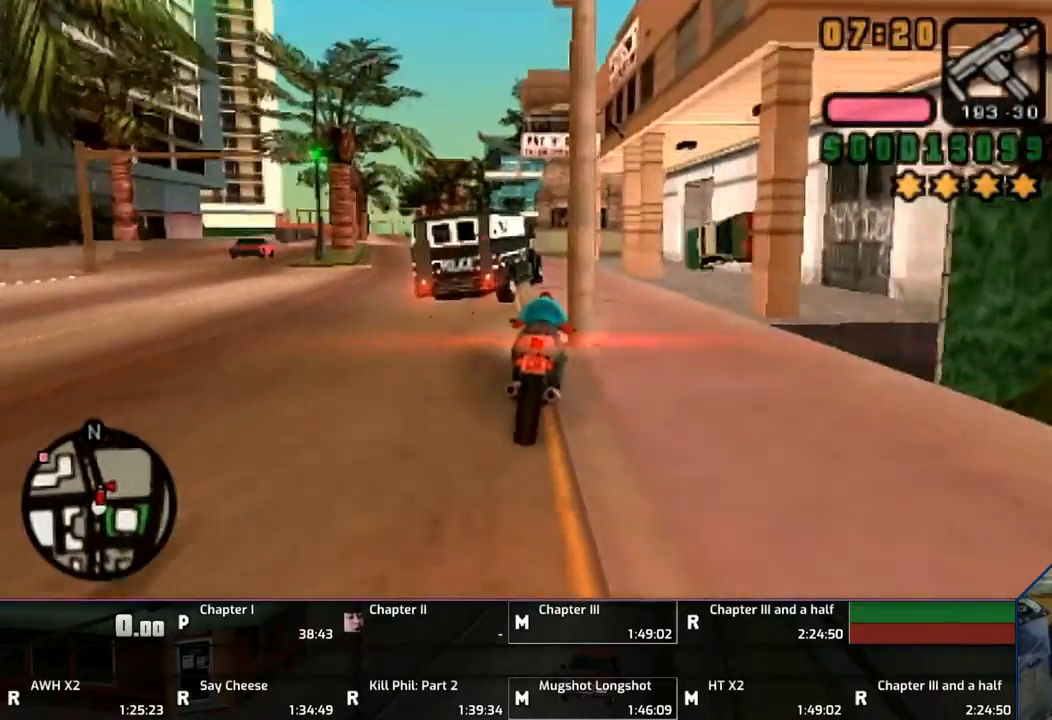
Gameplay with a controller (PlayStation layout); each line is a JSON object with the inputs held at the frame after it. "events" lists button and stick changes between this image and that frame as [ms after this image, input, new state], when the widget could be followed in between. Not read: L2 L3 R2 R3.
{"buttons": ["CROSS"], "left_stick": "right", "right_stick": "center", "events": [[233, "left_stick", "right"], [433, "CROSS", "down"]]}
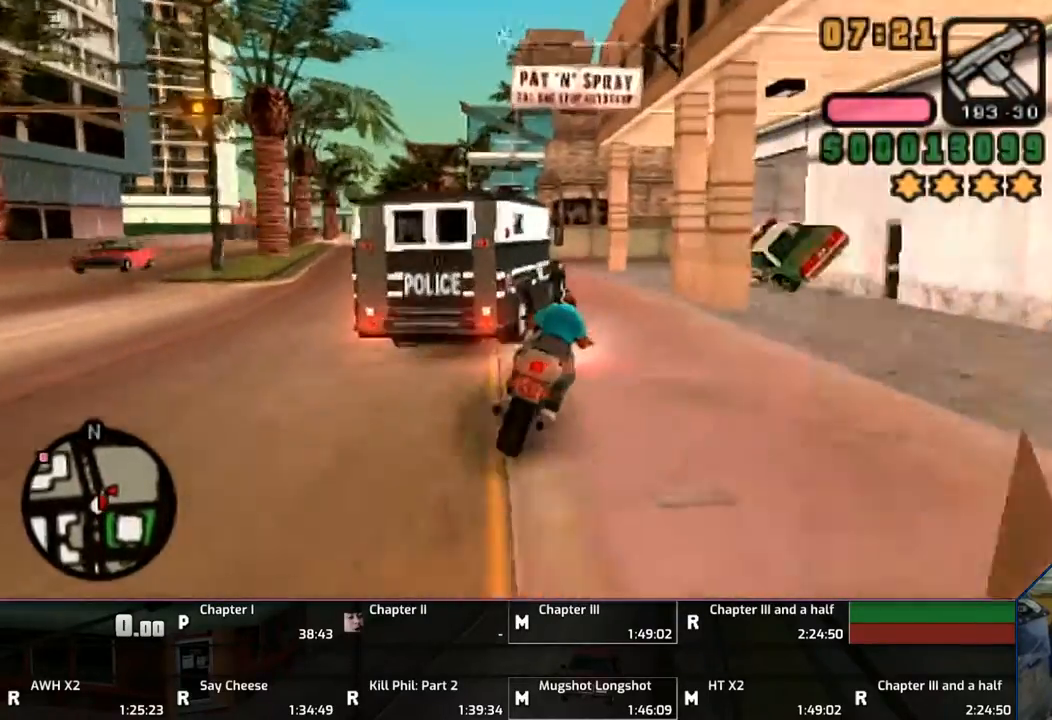
{"buttons": [], "left_stick": "center", "right_stick": "center", "events": [[33, "CROSS", "up"], [183, "left_stick", "center"], [250, "CROSS", "down"], [350, "left_stick", "left"], [400, "CROSS", "up"], [400, "left_stick", "center"]]}
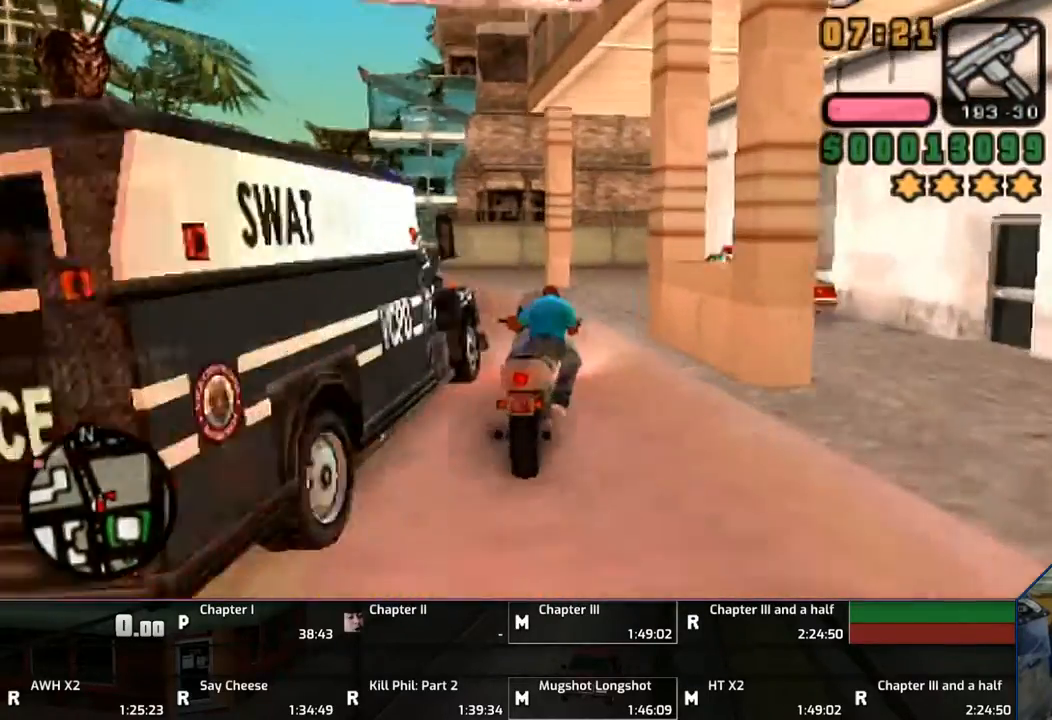
{"buttons": ["CROSS", "SQUARE"], "left_stick": "right", "right_stick": "center", "events": [[33, "left_stick", "right"], [200, "left_stick", "center"], [233, "CROSS", "down"], [233, "SQUARE", "down"], [267, "left_stick", "right"]]}
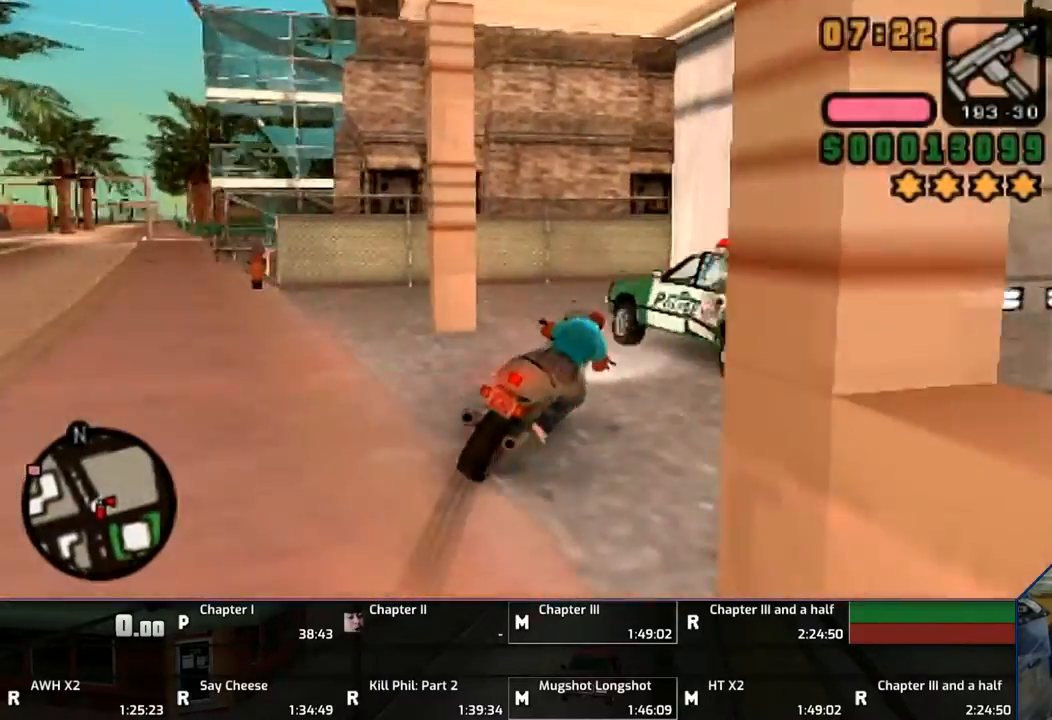
{"buttons": [], "left_stick": "center", "right_stick": "center", "events": [[450, "CROSS", "up"], [450, "SQUARE", "up"], [500, "left_stick", "center"]]}
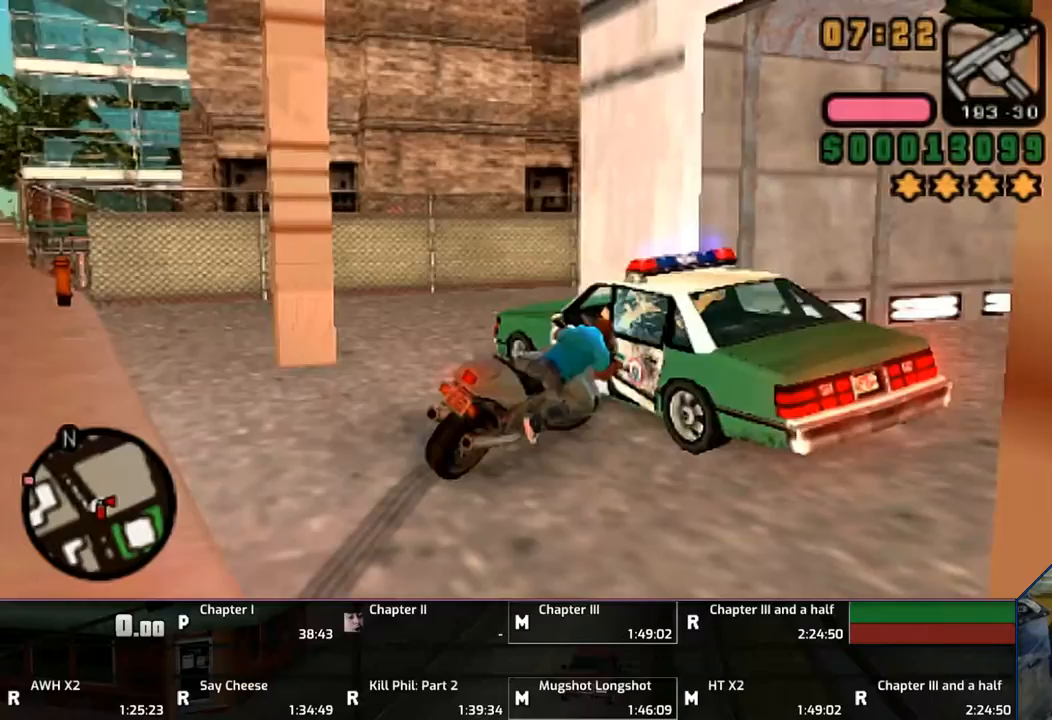
{"buttons": ["SQUARE"], "left_stick": "left", "right_stick": "center", "events": [[33, "SQUARE", "down"], [33, "left_stick", "left"]]}
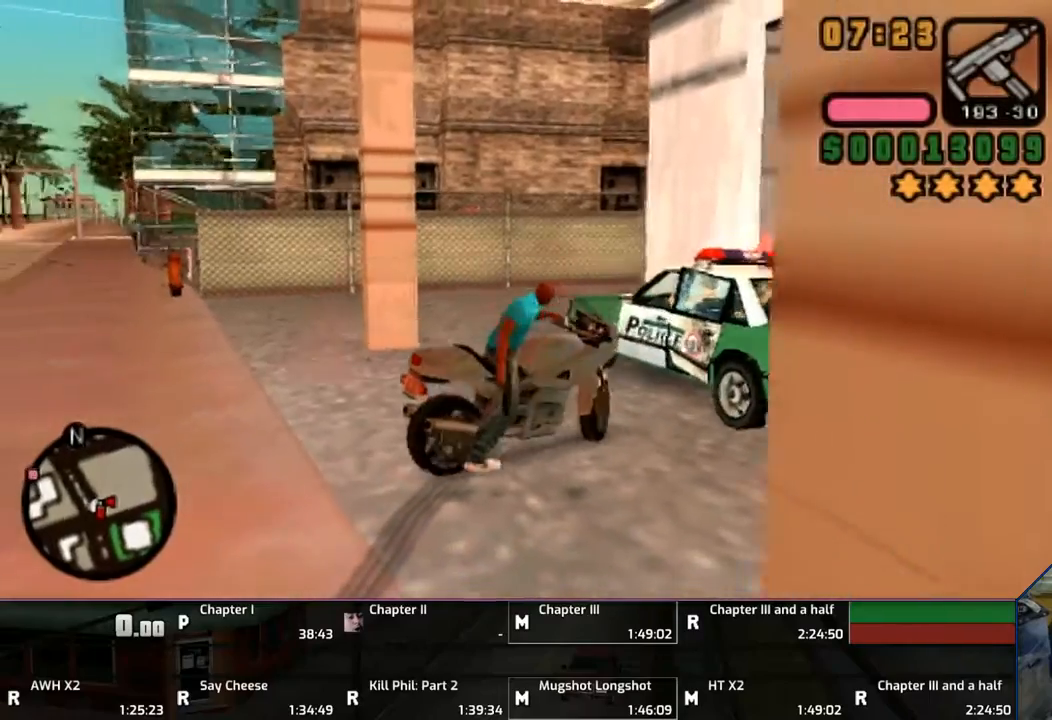
{"buttons": ["CROSS"], "left_stick": "right", "right_stick": "center", "events": [[250, "L1", "down"], [333, "L1", "up"], [333, "SQUARE", "up"], [333, "left_stick", "right"], [450, "CROSS", "down"]]}
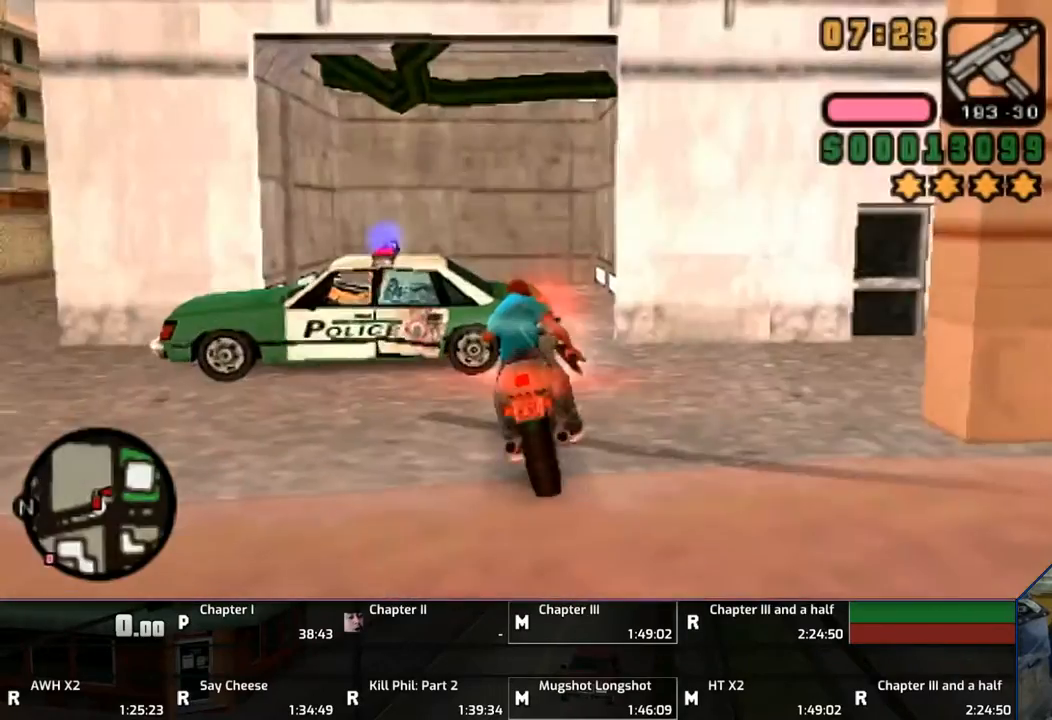
{"buttons": ["CROSS"], "left_stick": "center", "right_stick": "center", "events": [[433, "left_stick", "center"]]}
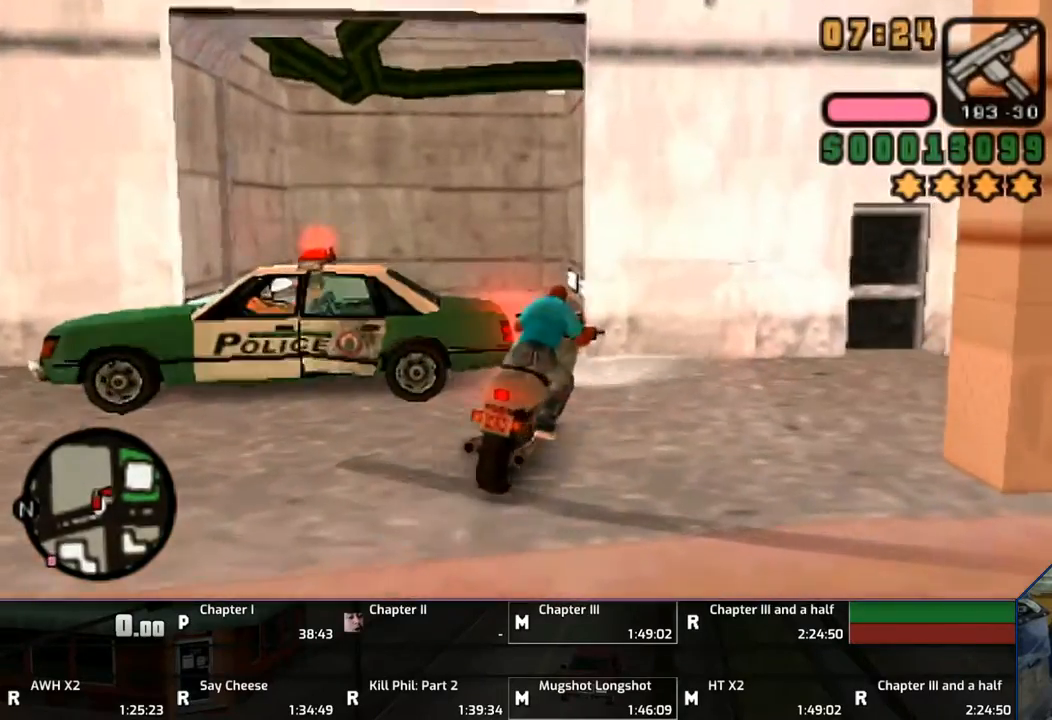
{"buttons": [], "left_stick": "left", "right_stick": "center", "events": [[67, "CROSS", "up"], [133, "CROSS", "down"], [133, "left_stick", "left"], [200, "CROSS", "up"], [200, "left_stick", "center"], [300, "CROSS", "down"], [300, "left_stick", "left"], [350, "CROSS", "up"]]}
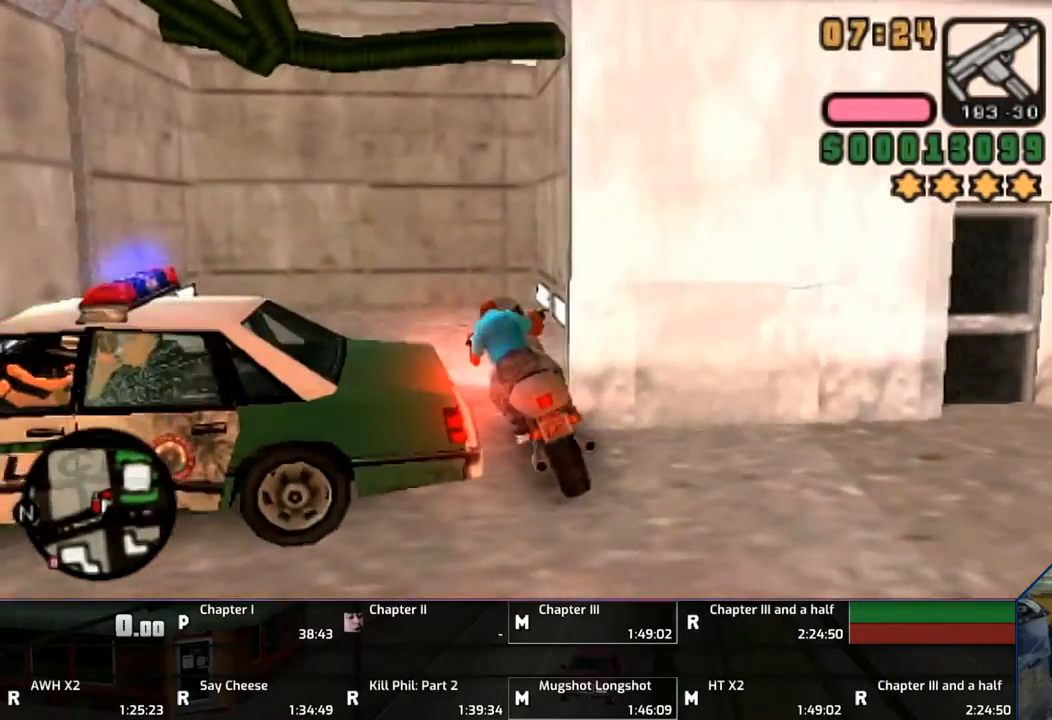
{"buttons": [], "left_stick": "right", "right_stick": "center", "events": [[233, "left_stick", "right"]]}
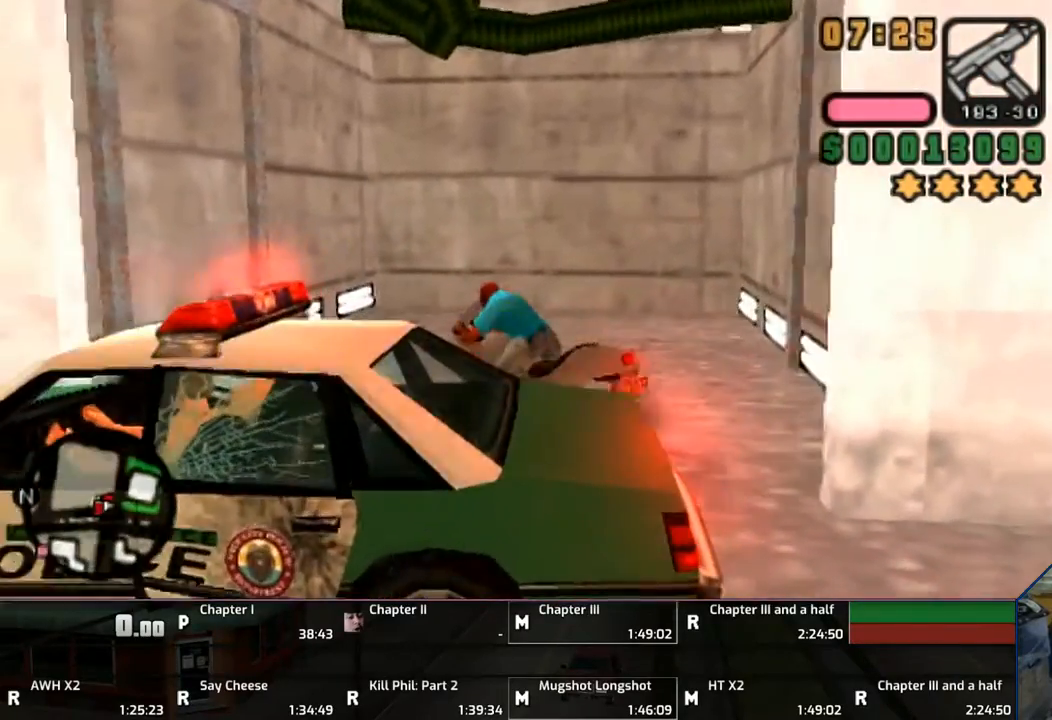
{"buttons": ["CROSS"], "left_stick": "right", "right_stick": "center", "events": [[500, "CROSS", "down"]]}
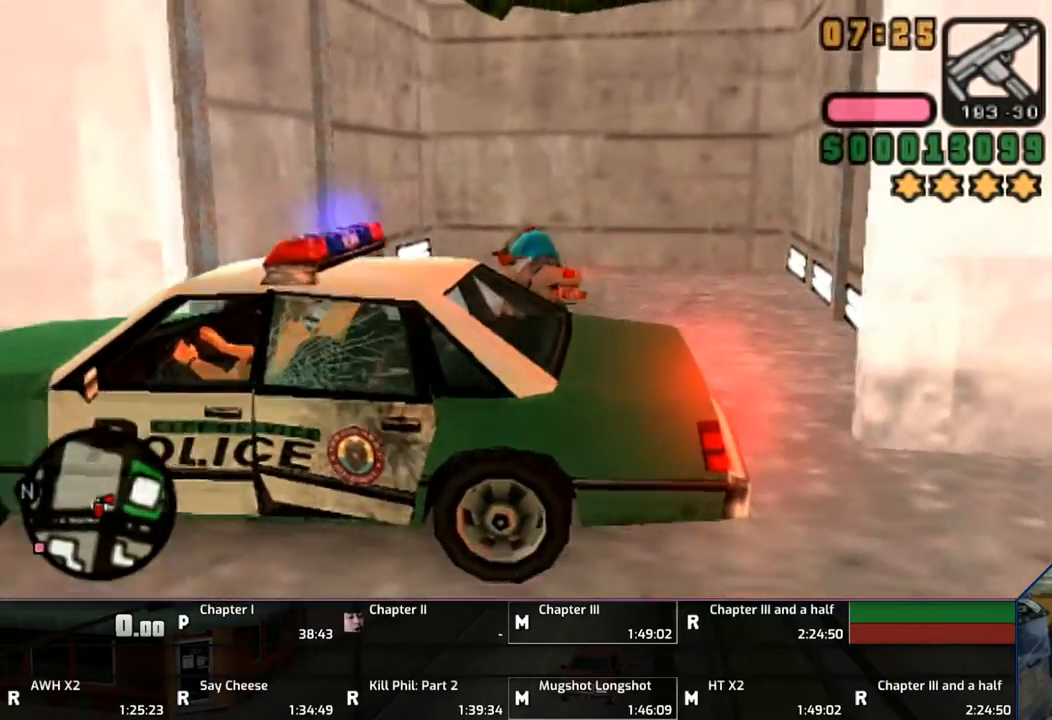
{"buttons": [], "left_stick": "center", "right_stick": "center", "events": [[200, "CROSS", "up"], [350, "left_stick", "center"], [400, "SQUARE", "down"], [500, "SQUARE", "up"]]}
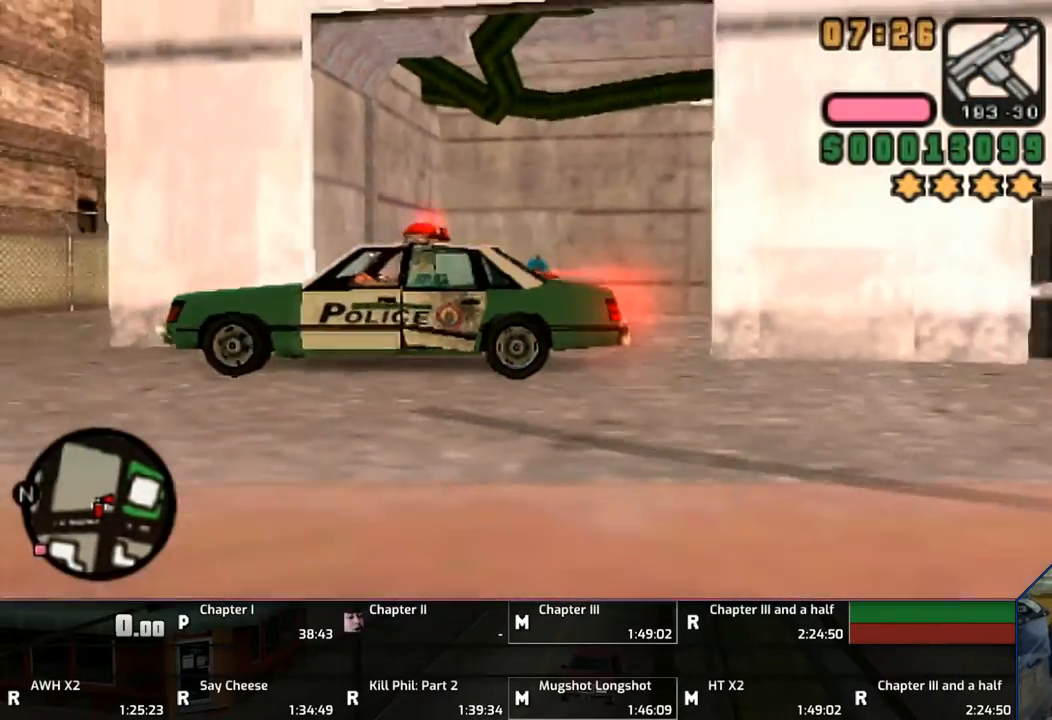
{"buttons": ["SQUARE"], "left_stick": "center", "right_stick": "center", "events": [[450, "SQUARE", "down"]]}
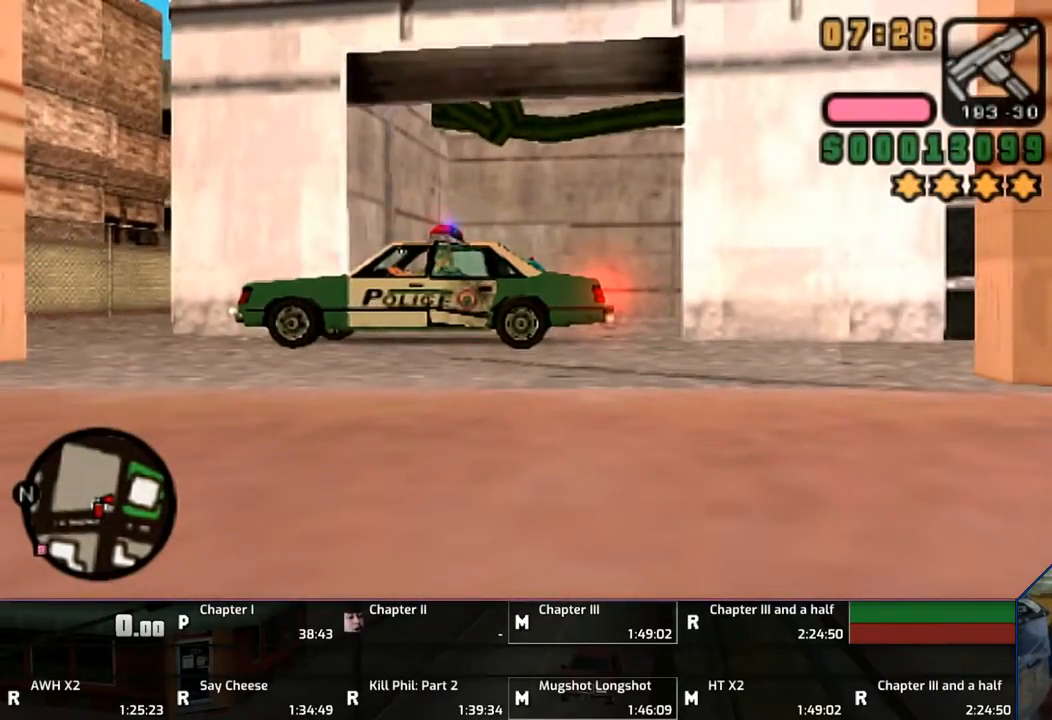
{"buttons": [], "left_stick": "center", "right_stick": "center", "events": [[50, "SQUARE", "up"]]}
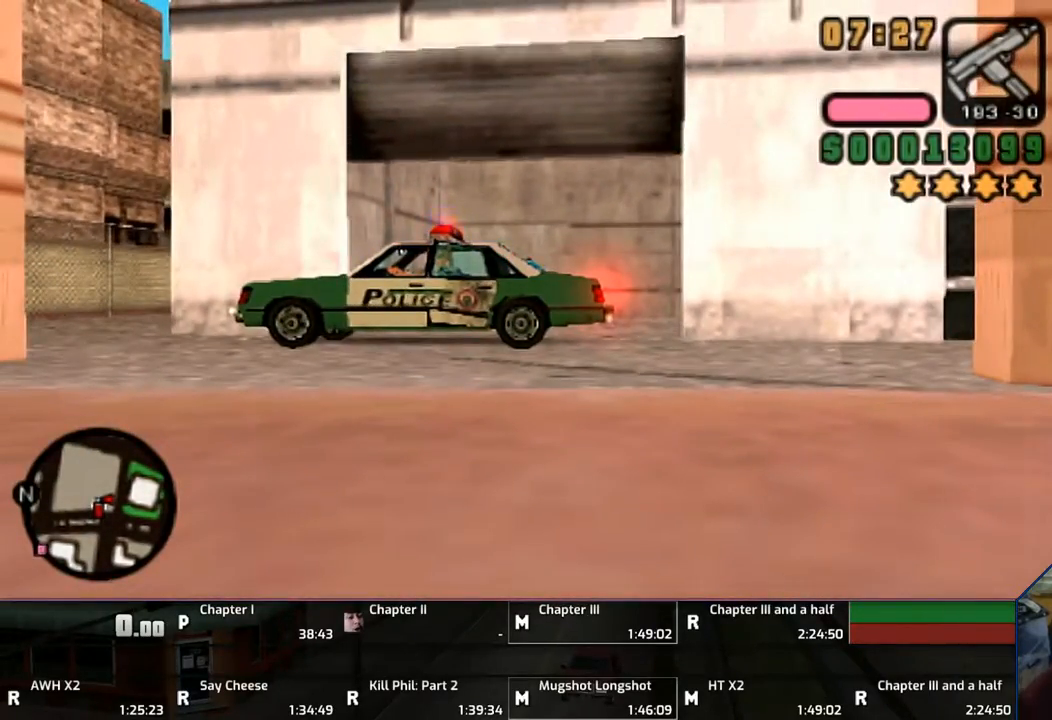
{"buttons": [], "left_stick": "center", "right_stick": "center", "events": []}
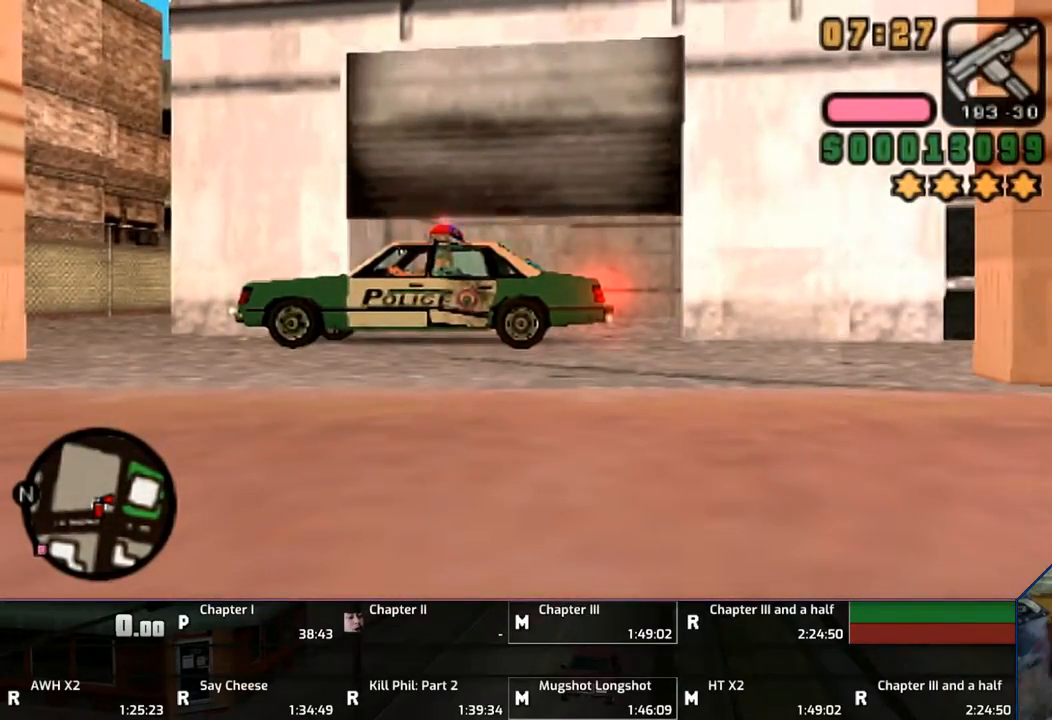
{"buttons": [], "left_stick": "center", "right_stick": "center", "events": []}
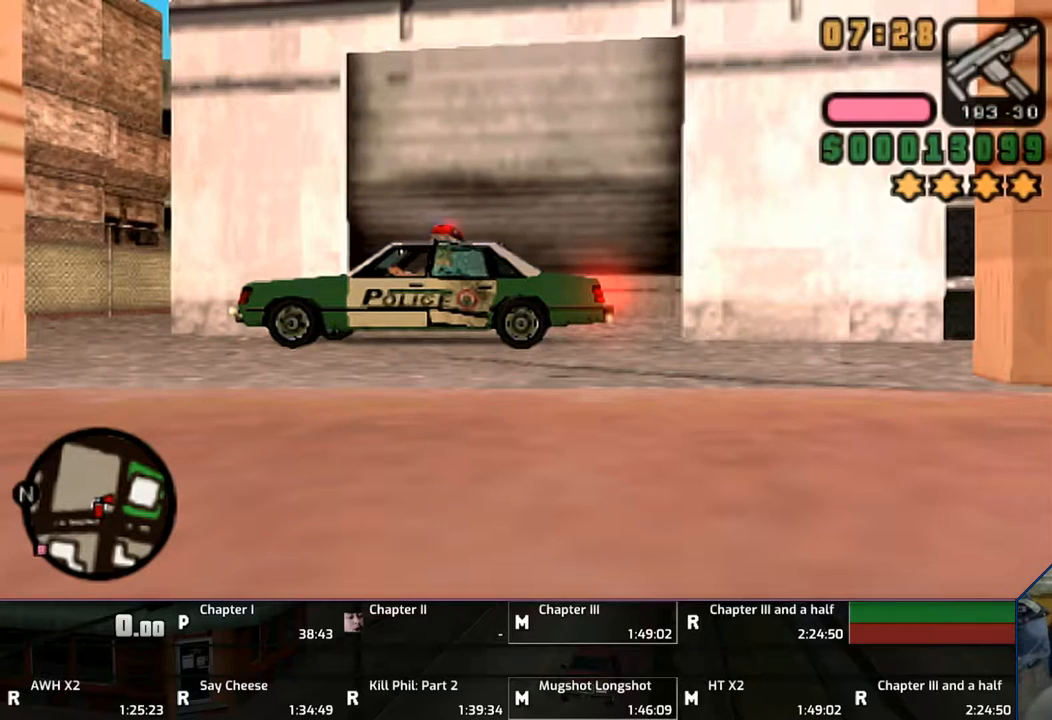
{"buttons": [], "left_stick": "center", "right_stick": "center", "events": []}
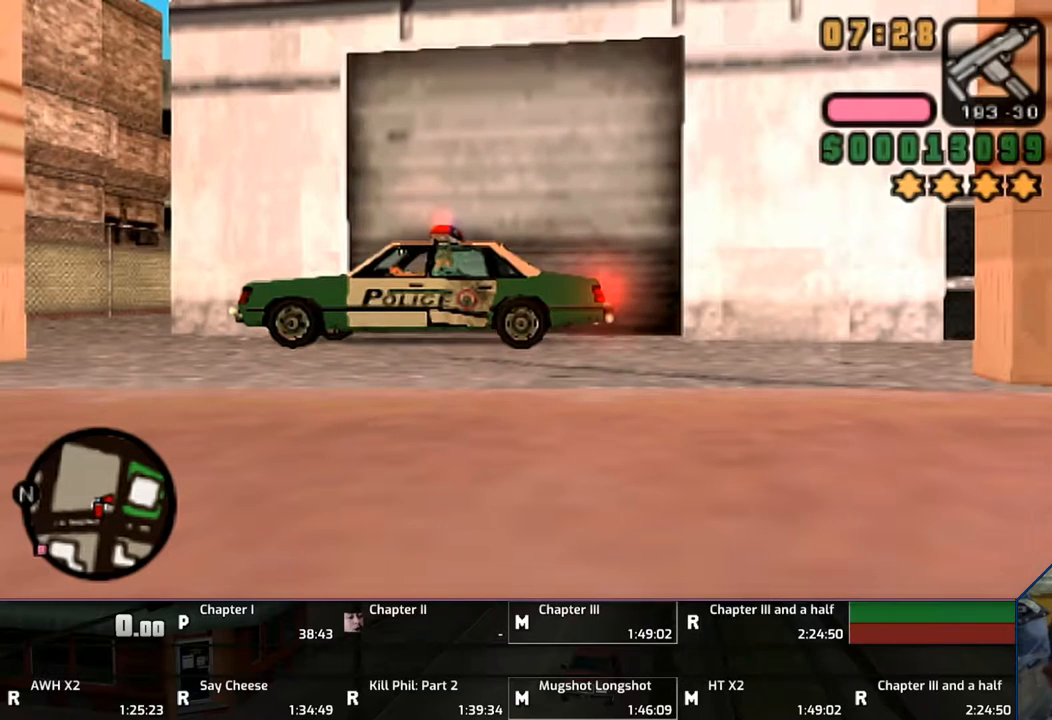
{"buttons": [], "left_stick": "center", "right_stick": "center", "events": []}
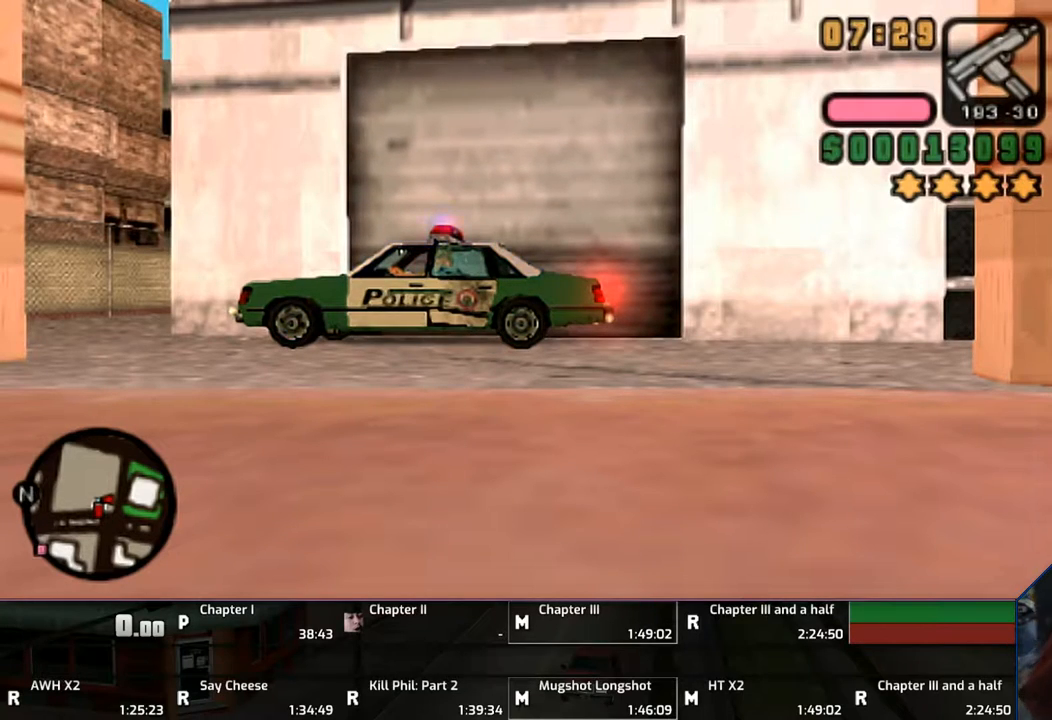
{"buttons": [], "left_stick": "center", "right_stick": "center", "events": []}
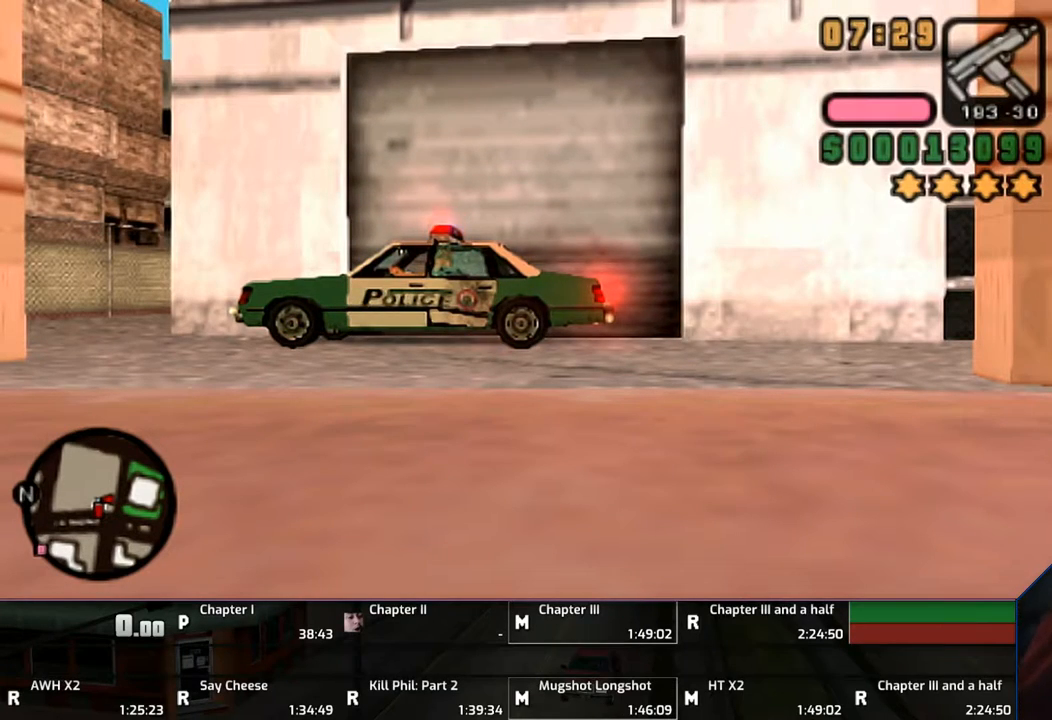
{"buttons": [], "left_stick": "center", "right_stick": "center", "events": []}
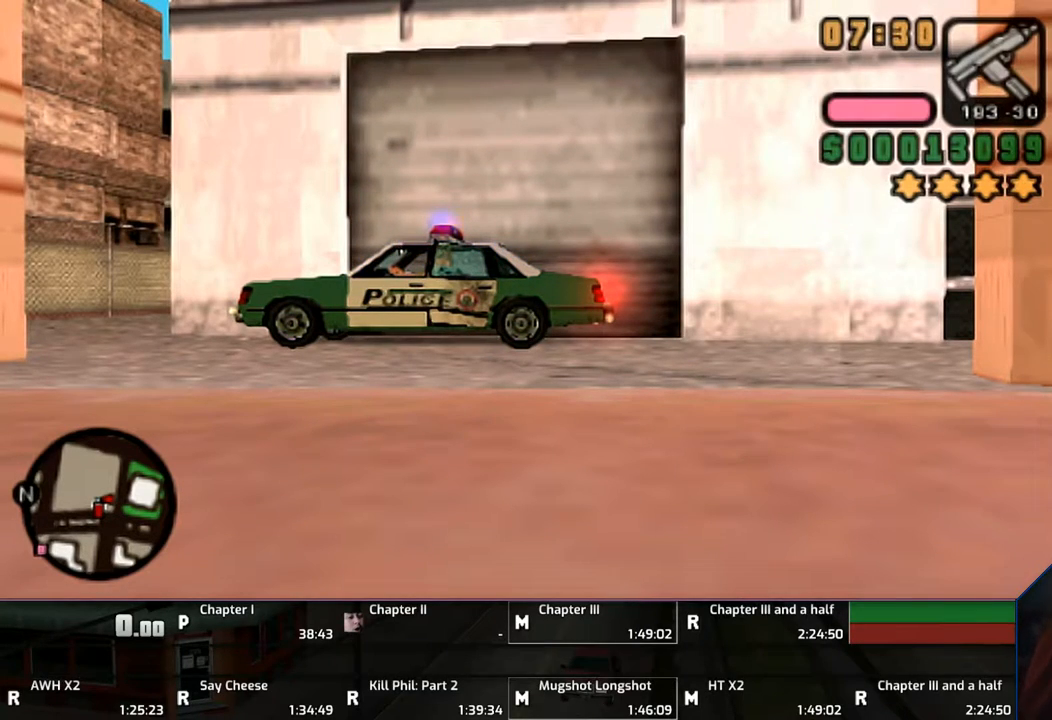
{"buttons": [], "left_stick": "center", "right_stick": "center", "events": []}
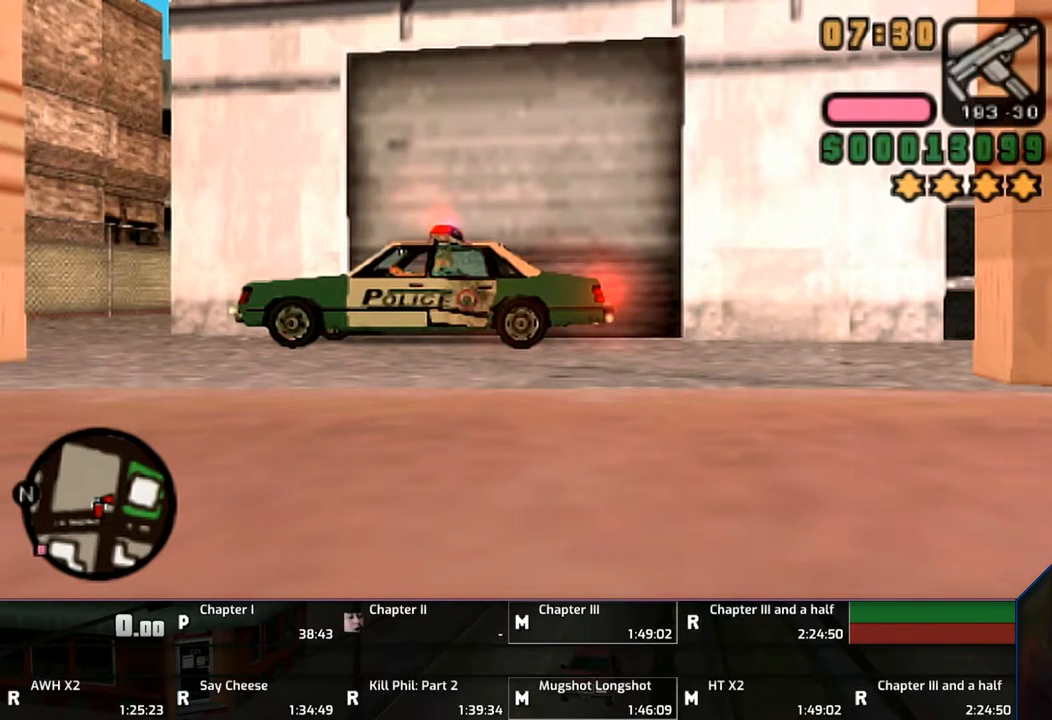
{"buttons": [], "left_stick": "center", "right_stick": "center", "events": []}
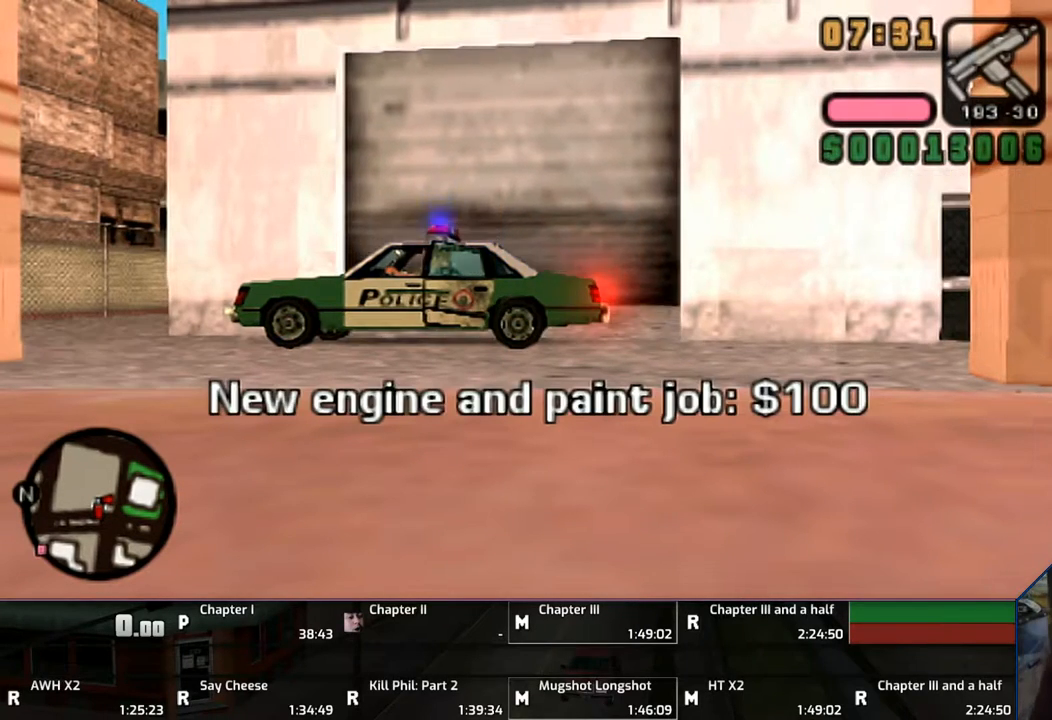
{"buttons": ["SQUARE"], "left_stick": "right", "right_stick": "center", "events": [[233, "left_stick", "right"], [350, "SQUARE", "down"]]}
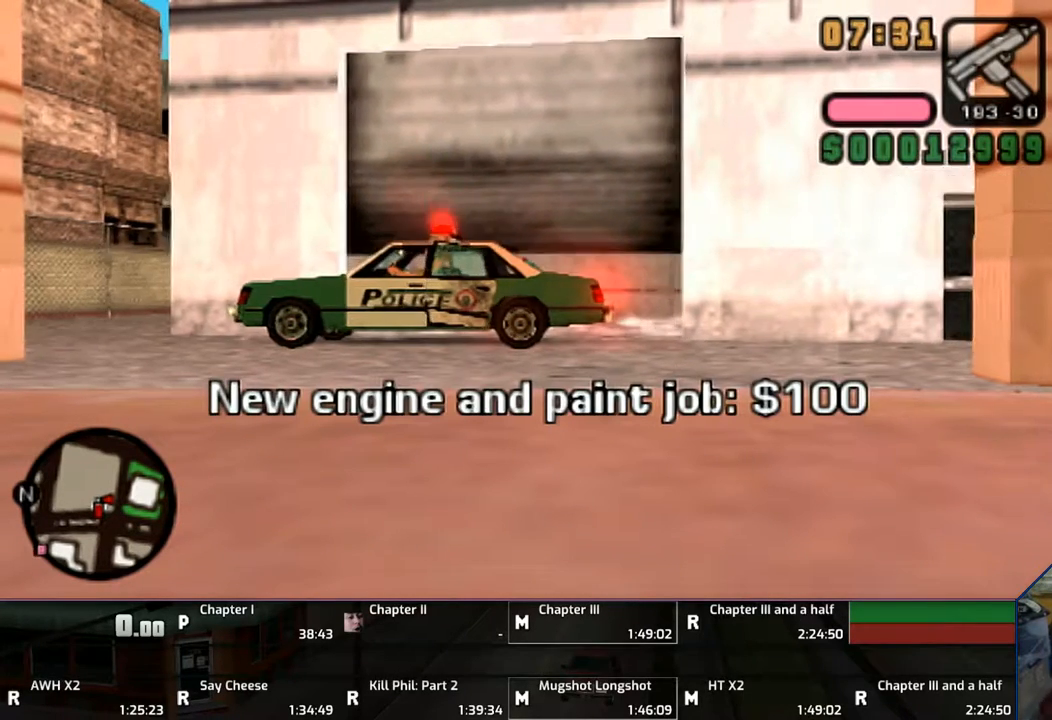
{"buttons": [], "left_stick": "right", "right_stick": "center", "events": [[500, "SQUARE", "up"]]}
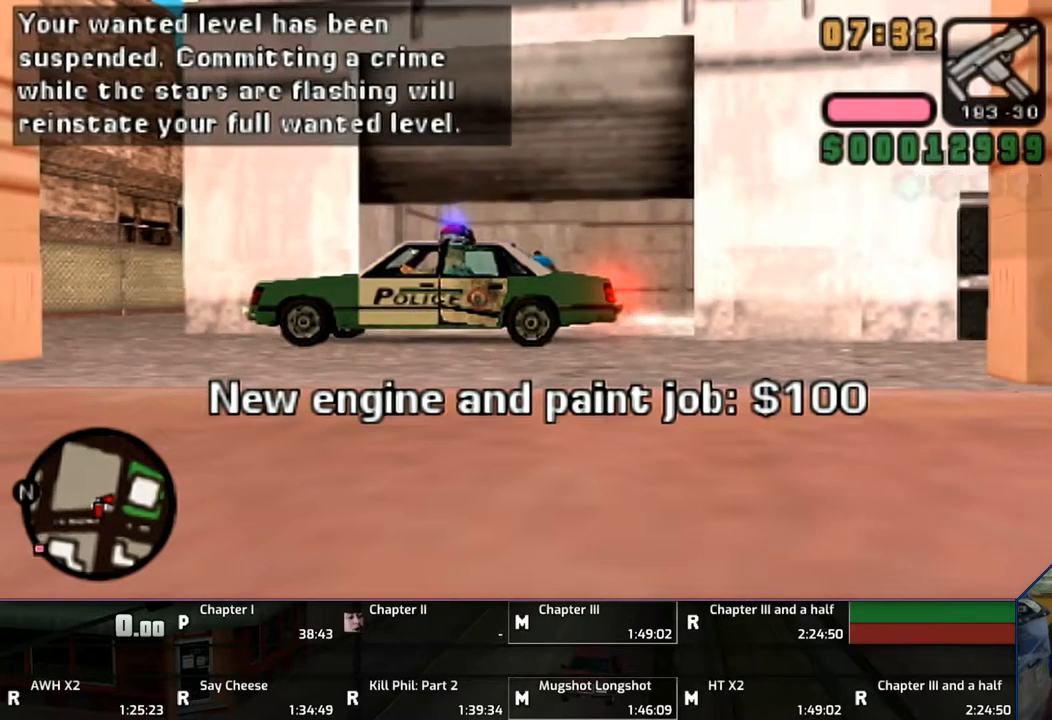
{"buttons": [], "left_stick": "right", "right_stick": "center", "events": [[33, "SQUARE", "down"], [133, "SQUARE", "up"], [200, "SQUARE", "down"], [233, "SQUARE", "up"], [333, "SQUARE", "down"], [450, "SQUARE", "up"]]}
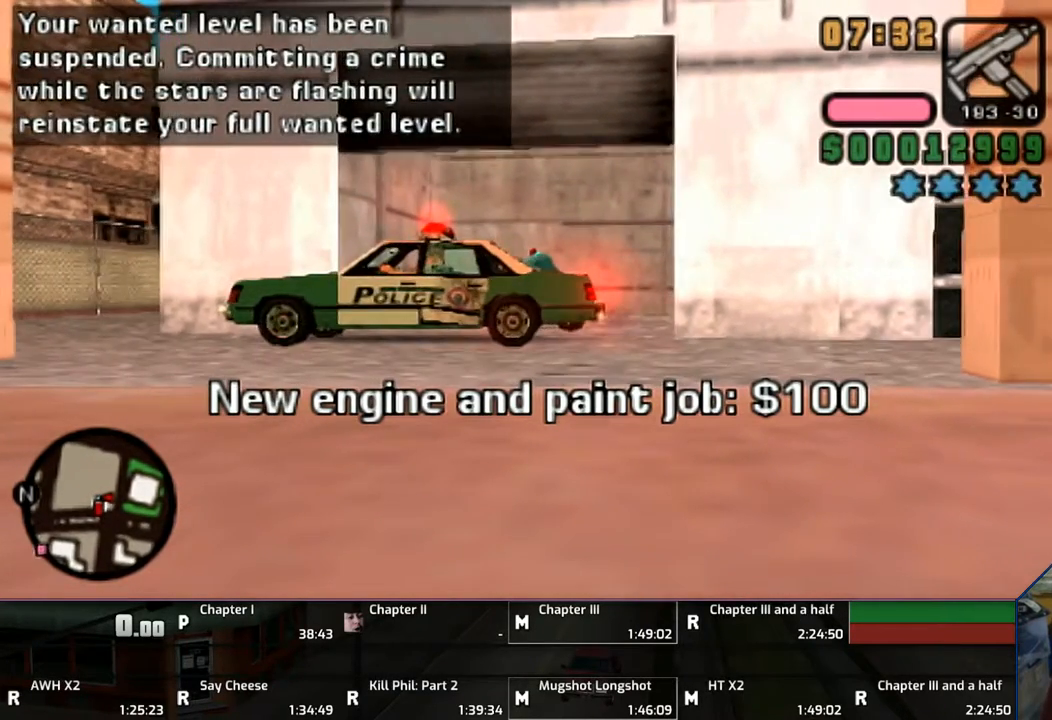
{"buttons": ["SQUARE"], "left_stick": "right", "right_stick": "center", "events": [[50, "SQUARE", "down"], [100, "SQUARE", "up"], [133, "SQUARE", "down"], [233, "SQUARE", "up"], [333, "SQUARE", "down"]]}
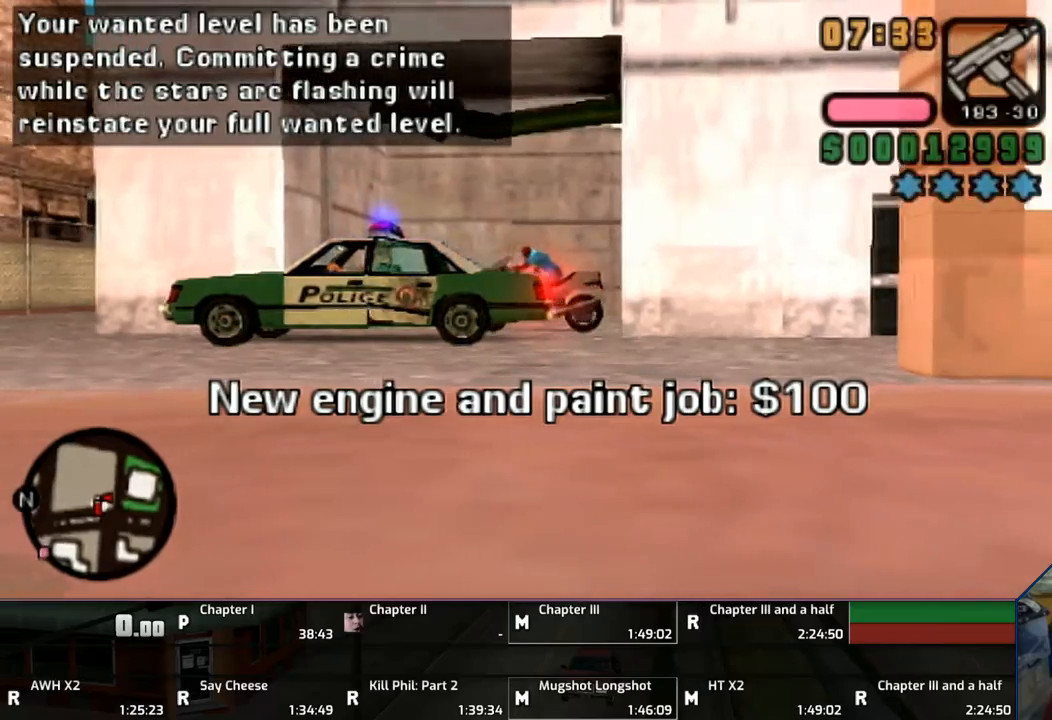
{"buttons": [], "left_stick": "center", "right_stick": "center", "events": [[150, "SQUARE", "up"], [200, "SQUARE", "down"], [300, "SQUARE", "up"], [400, "left_stick", "center"]]}
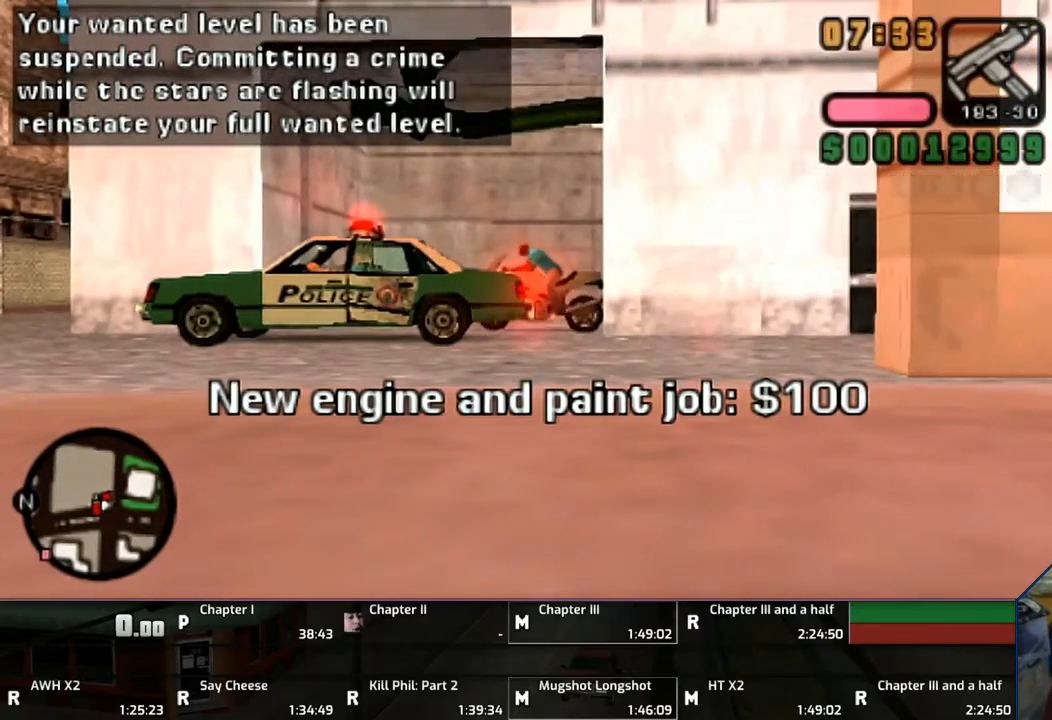
{"buttons": ["SQUARE"], "left_stick": "center", "right_stick": "center", "events": [[400, "SQUARE", "down"]]}
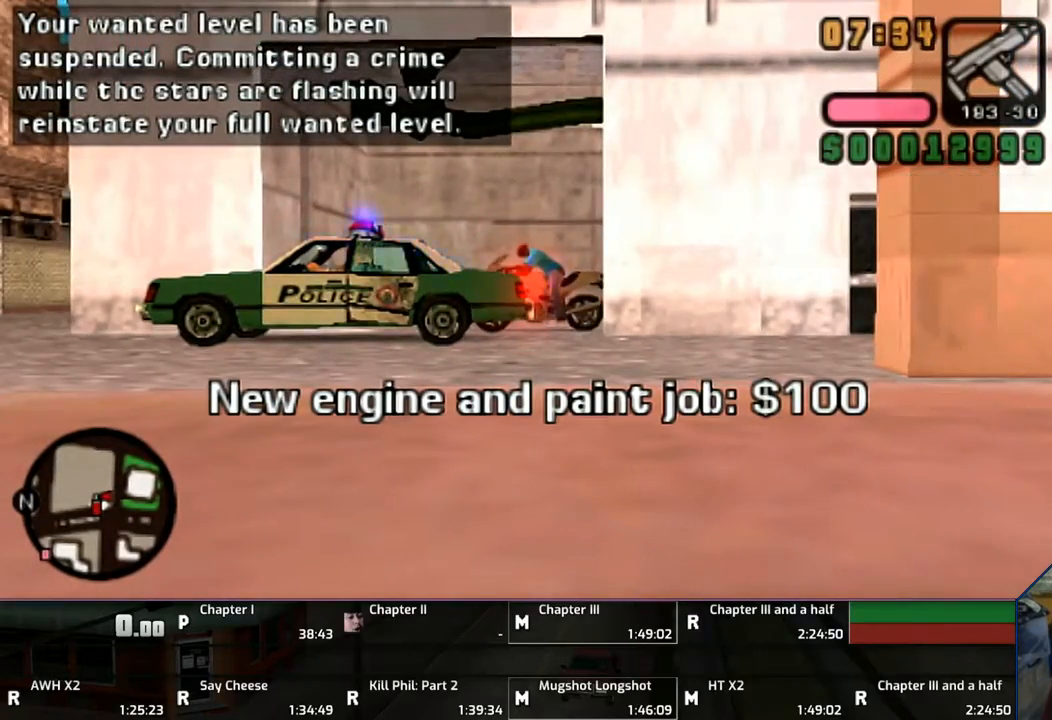
{"buttons": ["CROSS"], "left_stick": "center", "right_stick": "center", "events": [[50, "SQUARE", "up"], [150, "CROSS", "down"]]}
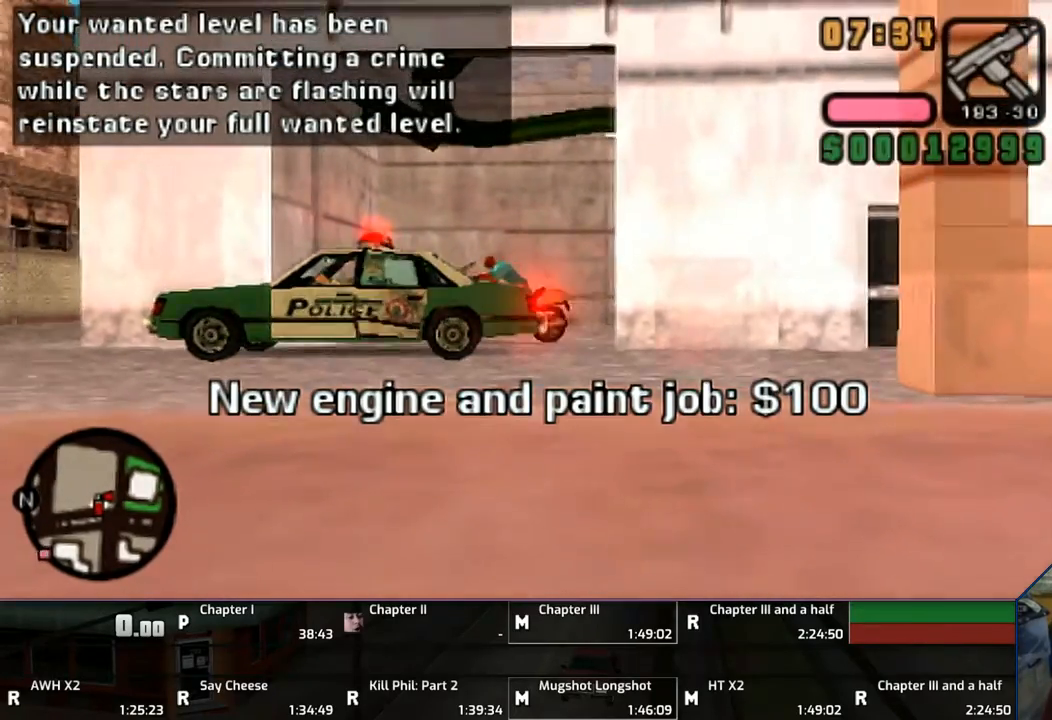
{"buttons": ["SQUARE"], "left_stick": "right", "right_stick": "center", "events": [[133, "CROSS", "up"], [133, "left_stick", "left"], [300, "SQUARE", "down"], [333, "left_stick", "center"], [400, "left_stick", "right"]]}
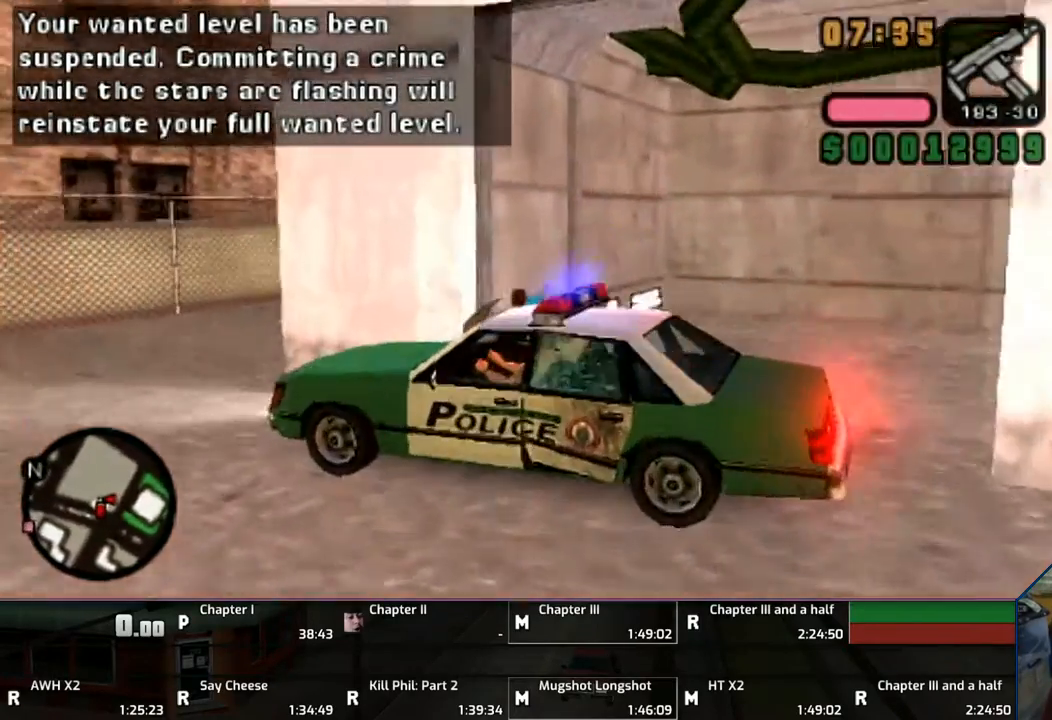
{"buttons": ["SQUARE"], "left_stick": "right", "right_stick": "center", "events": []}